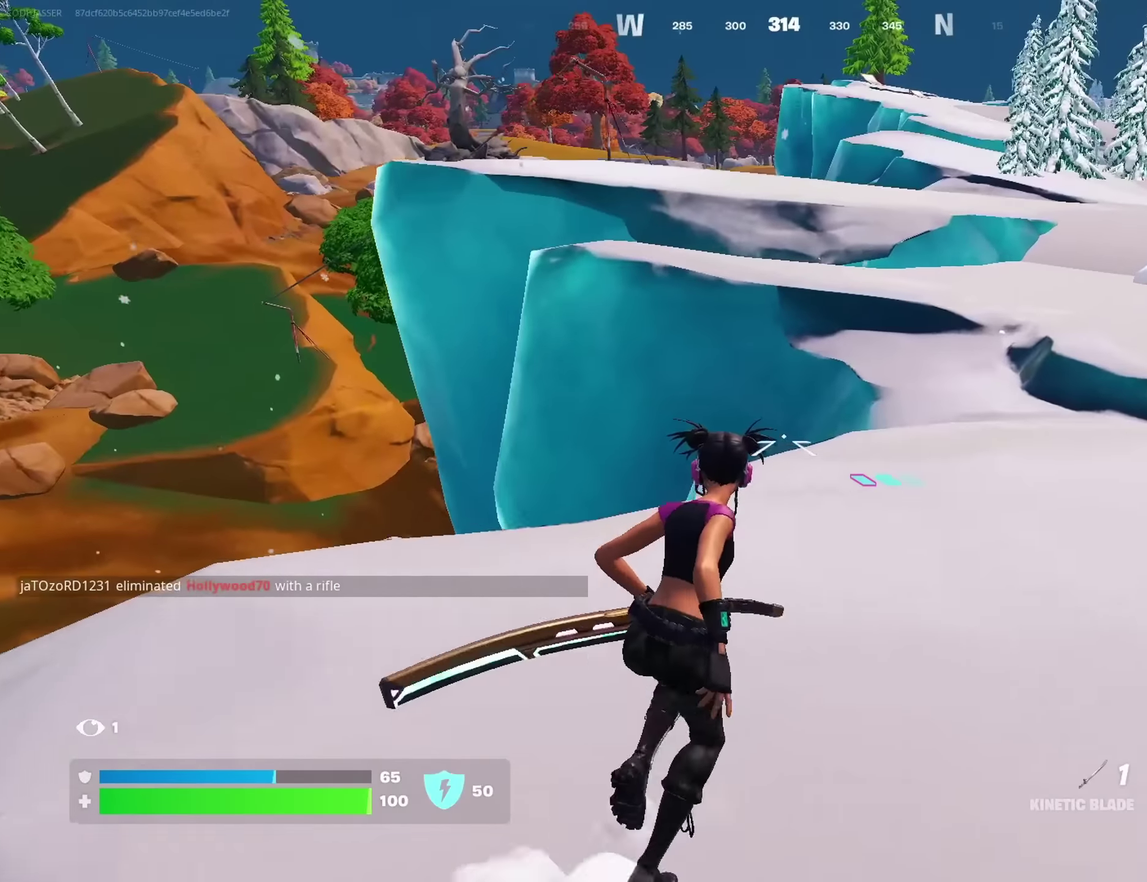
Gameplay with a controller (PlayStation layout); each line is a JSON object with the inputs held at the frame after it (dt_ms = milliseconds from this image to that frame). "events" lists button and stick changes between this image and that frame as [ms after this image, input, new state], when the widget could be followed in between. This document gives stick clicks only as held states, not as events.
{"dt_ms": 300, "buttons": [], "left_stick": "up-right", "right_stick": "center", "events": []}
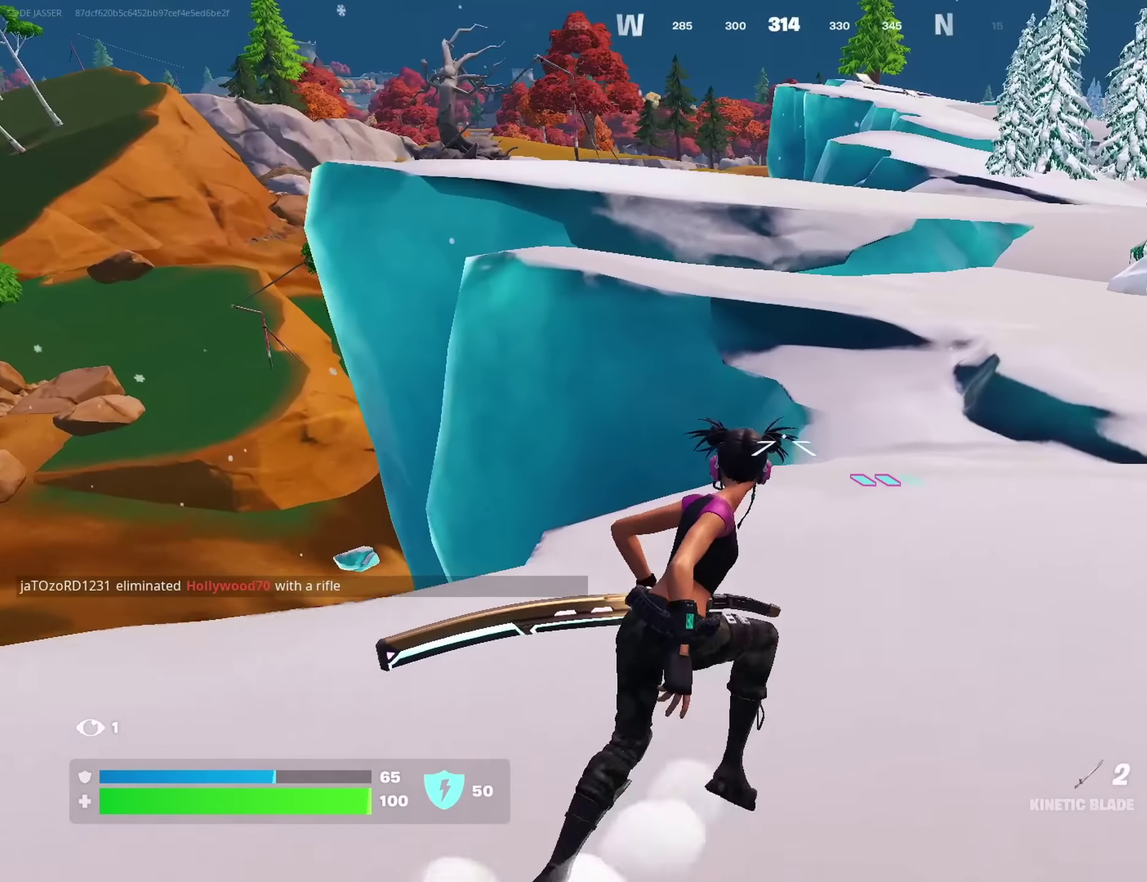
{"dt_ms": 700, "buttons": [], "left_stick": "up", "right_stick": "center"}
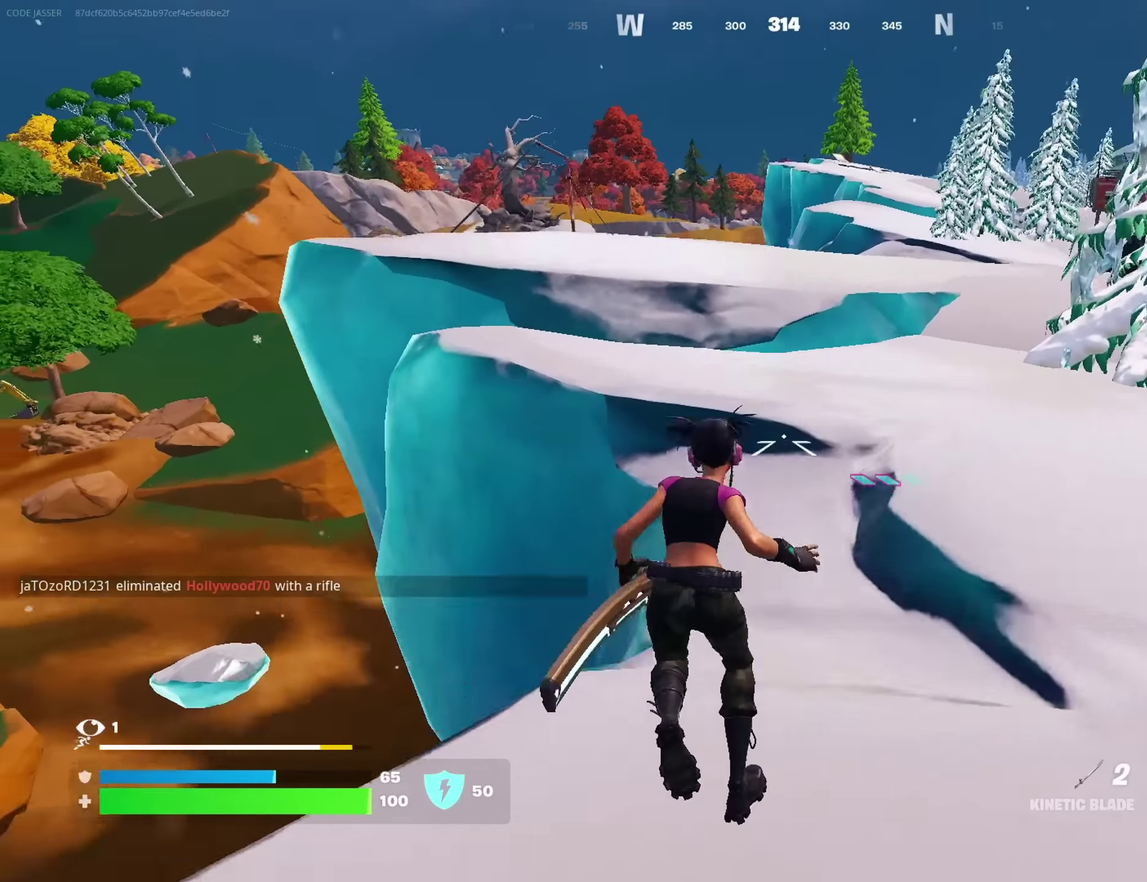
{"dt_ms": 300, "buttons": [], "left_stick": "up", "right_stick": "center", "events": [[17, "right_stick", "left"], [100, "right_stick", "center"]]}
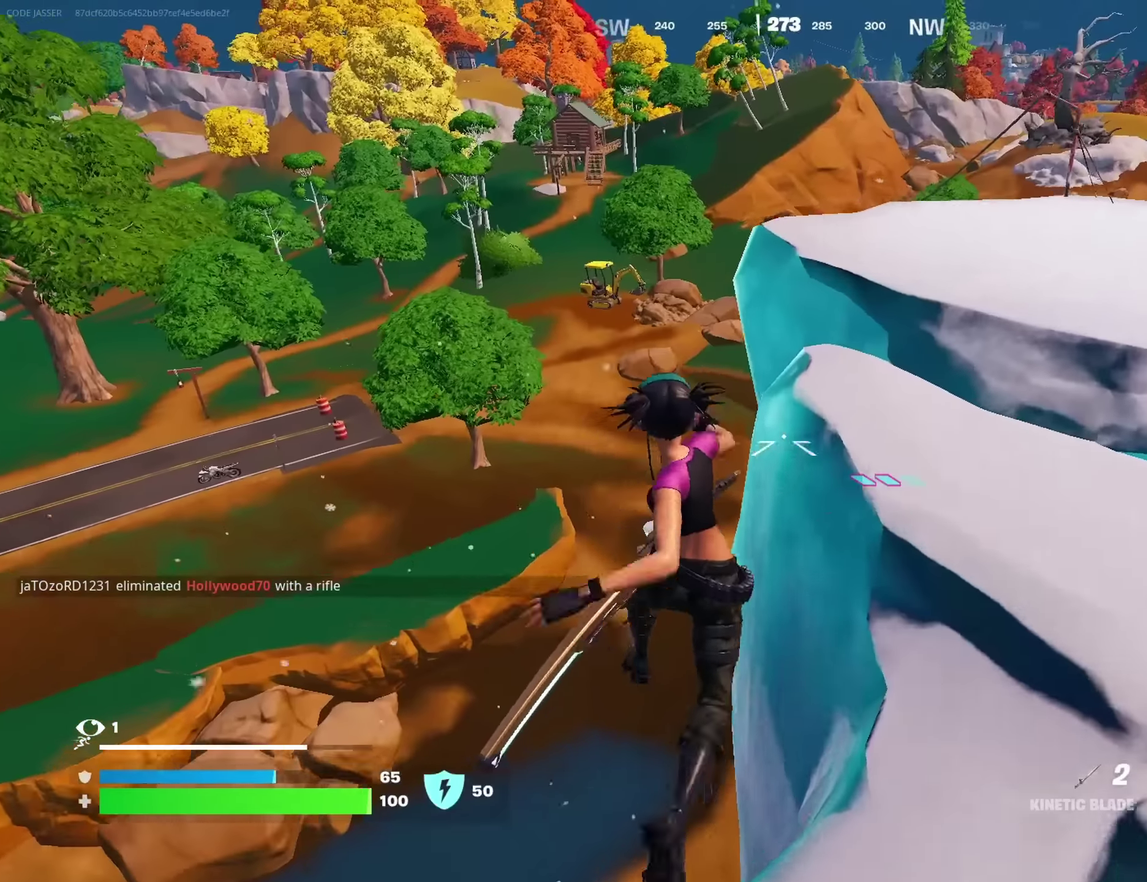
{"dt_ms": 700, "buttons": [], "left_stick": "up-right", "right_stick": "left", "events": [[17, "left_stick", "up-right"], [650, "right_stick", "left"]]}
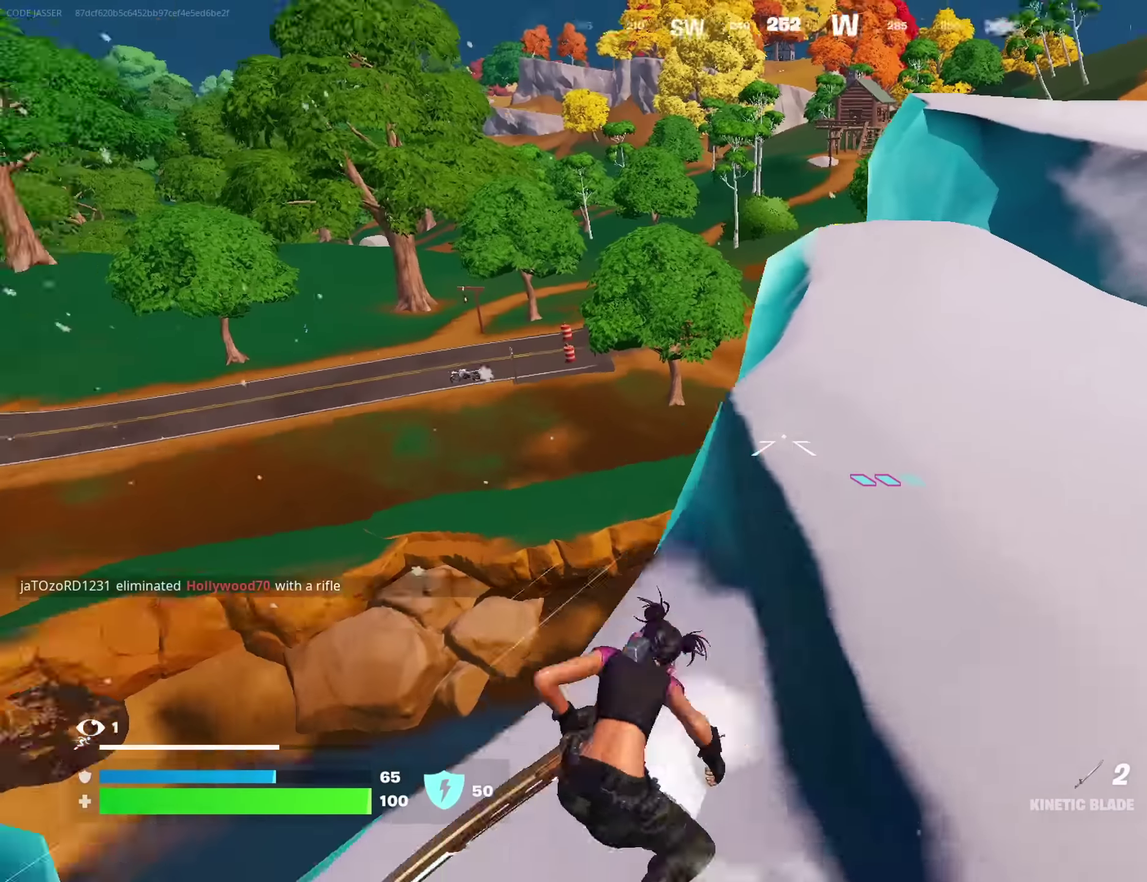
{"dt_ms": 300, "buttons": [], "left_stick": "up-right", "right_stick": "center", "events": [[17, "right_stick", "center"]]}
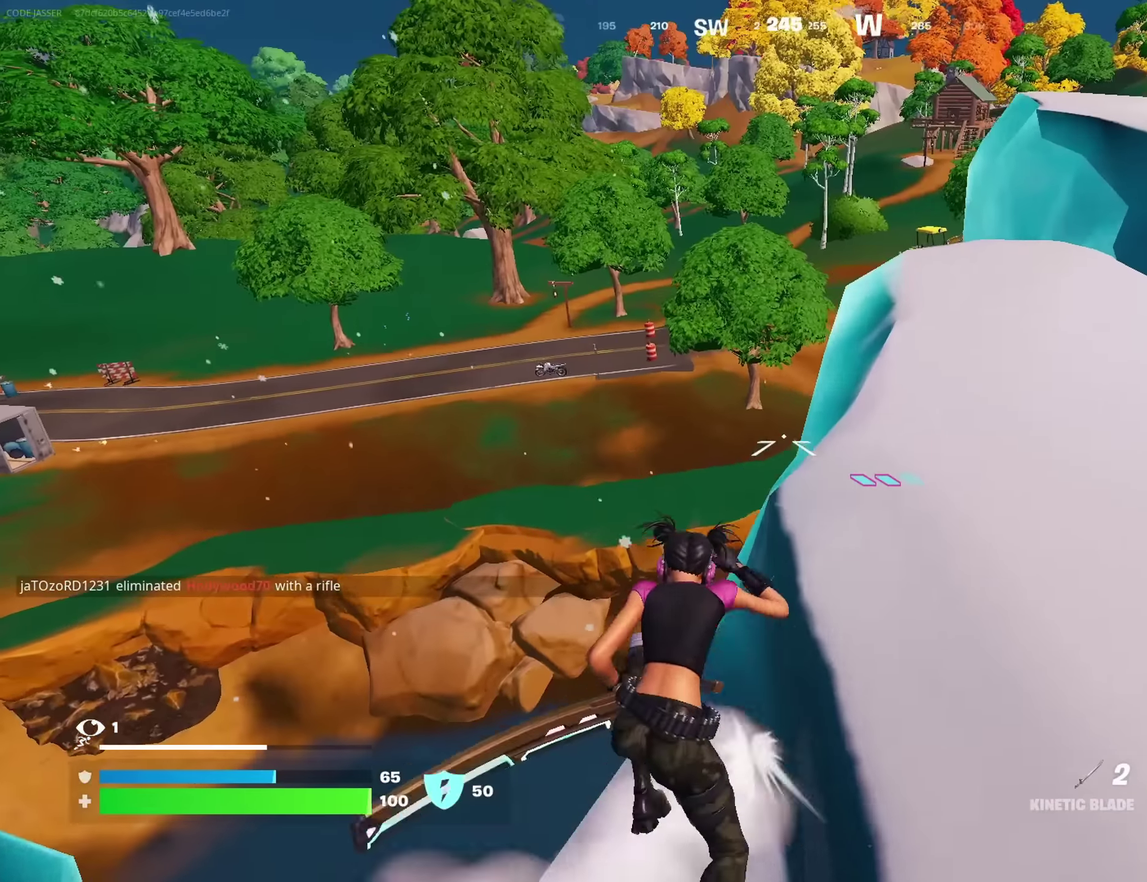
{"dt_ms": 700, "buttons": [], "left_stick": "up-right", "right_stick": "center", "events": [[83, "right_stick", "right"], [183, "right_stick", "center"], [250, "CROSS", "down"], [350, "CROSS", "up"], [350, "left_stick", "up"], [367, "right_stick", "down-left"], [600, "right_stick", "center"], [633, "left_stick", "up-right"]]}
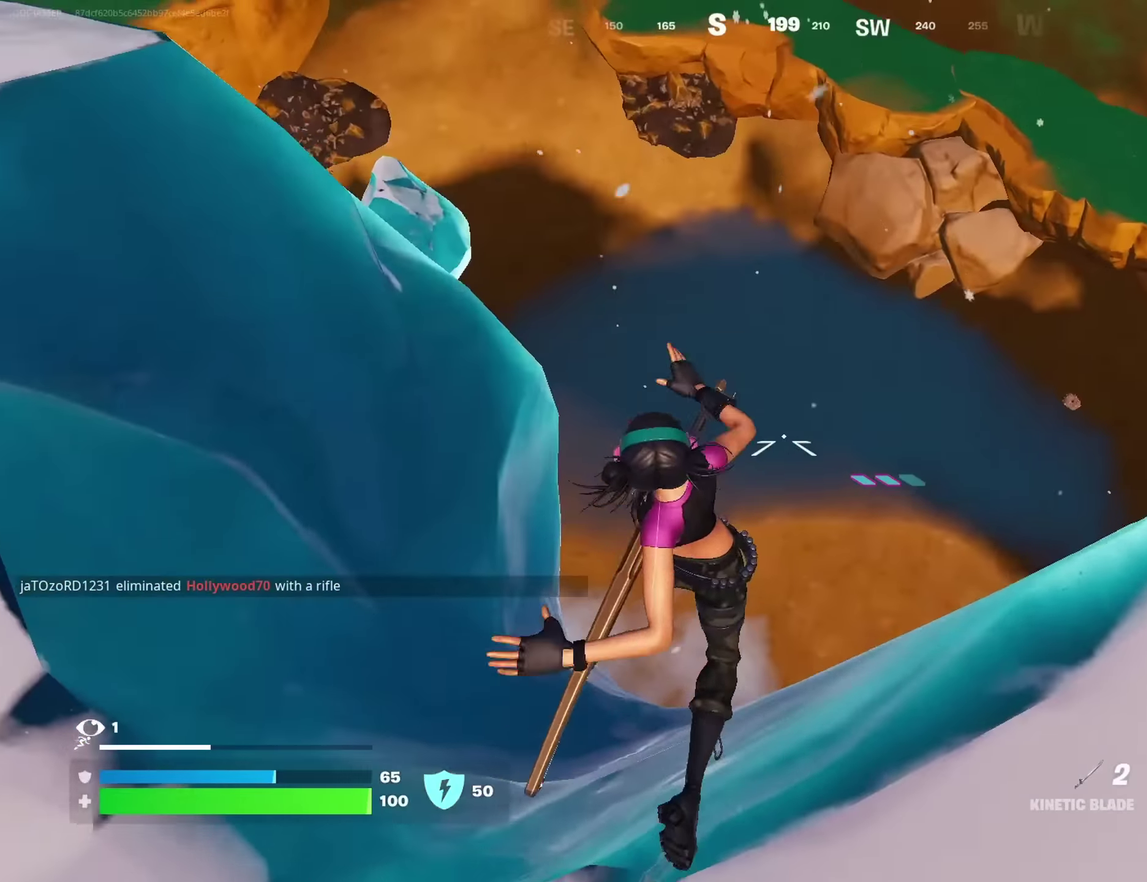
{"dt_ms": 300, "buttons": [], "left_stick": "up", "right_stick": "up-left", "events": [[100, "left_stick", "up"], [150, "L2", "down"], [167, "right_stick", "up"], [233, "right_stick", "up-left"], [267, "L2", "up"]]}
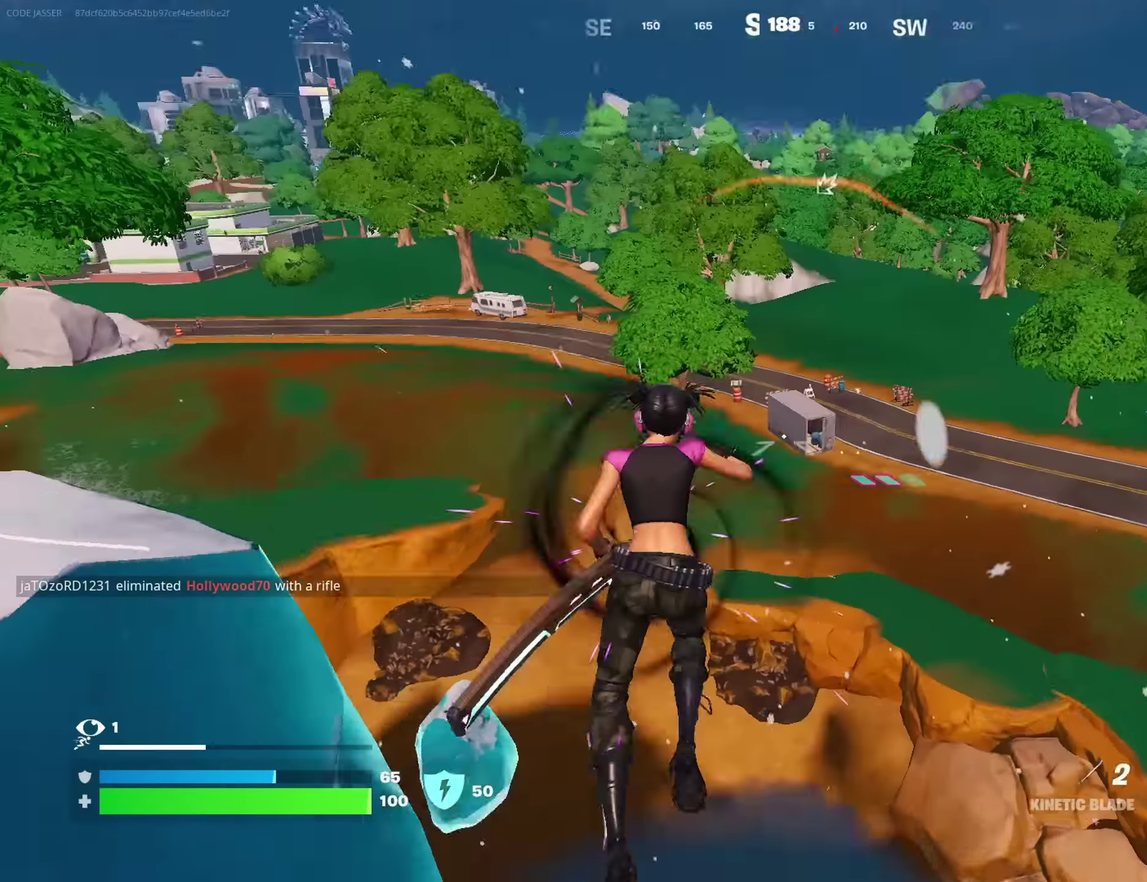
{"dt_ms": 900, "buttons": [], "left_stick": "up", "right_stick": "down", "events": [[50, "right_stick", "center"], [67, "left_stick", "up-right"], [200, "left_stick", "up"], [567, "right_stick", "up-right"], [817, "right_stick", "down"]]}
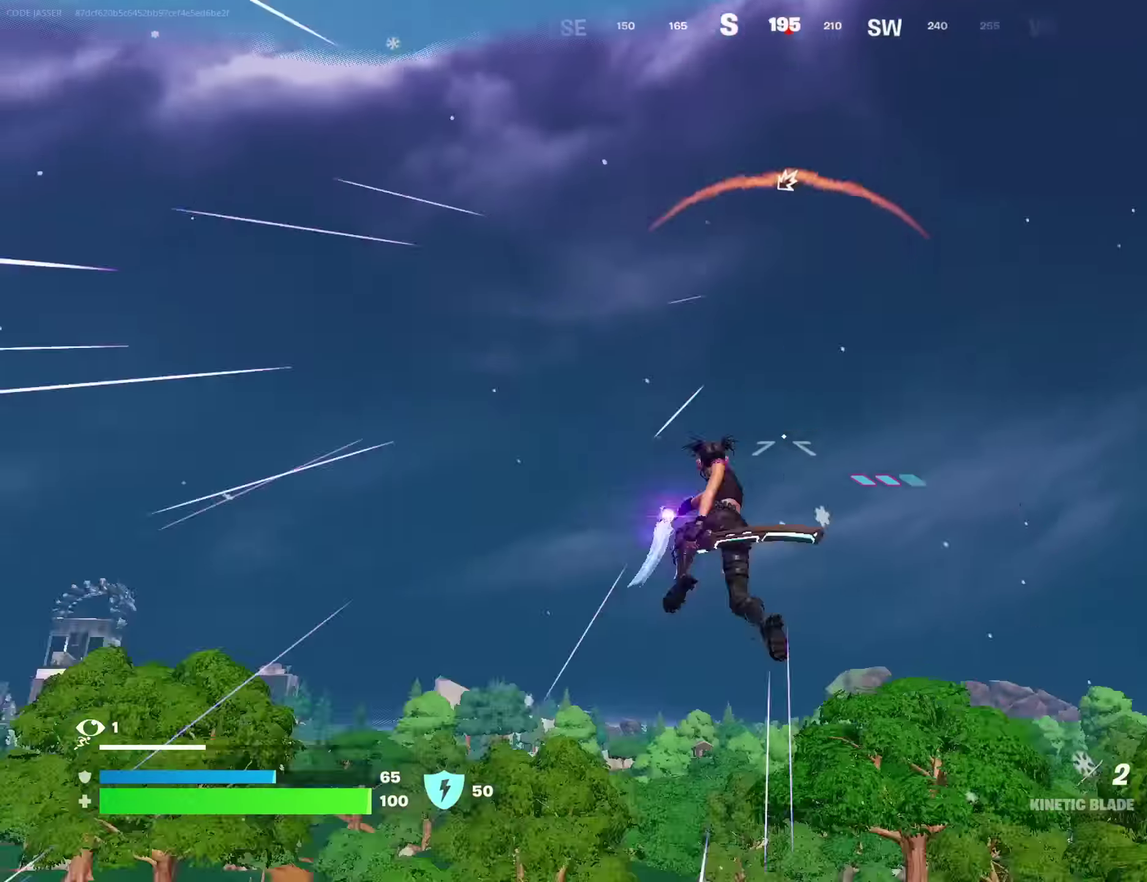
{"dt_ms": 300, "buttons": [], "left_stick": "up", "right_stick": "center", "events": [[167, "right_stick", "center"]]}
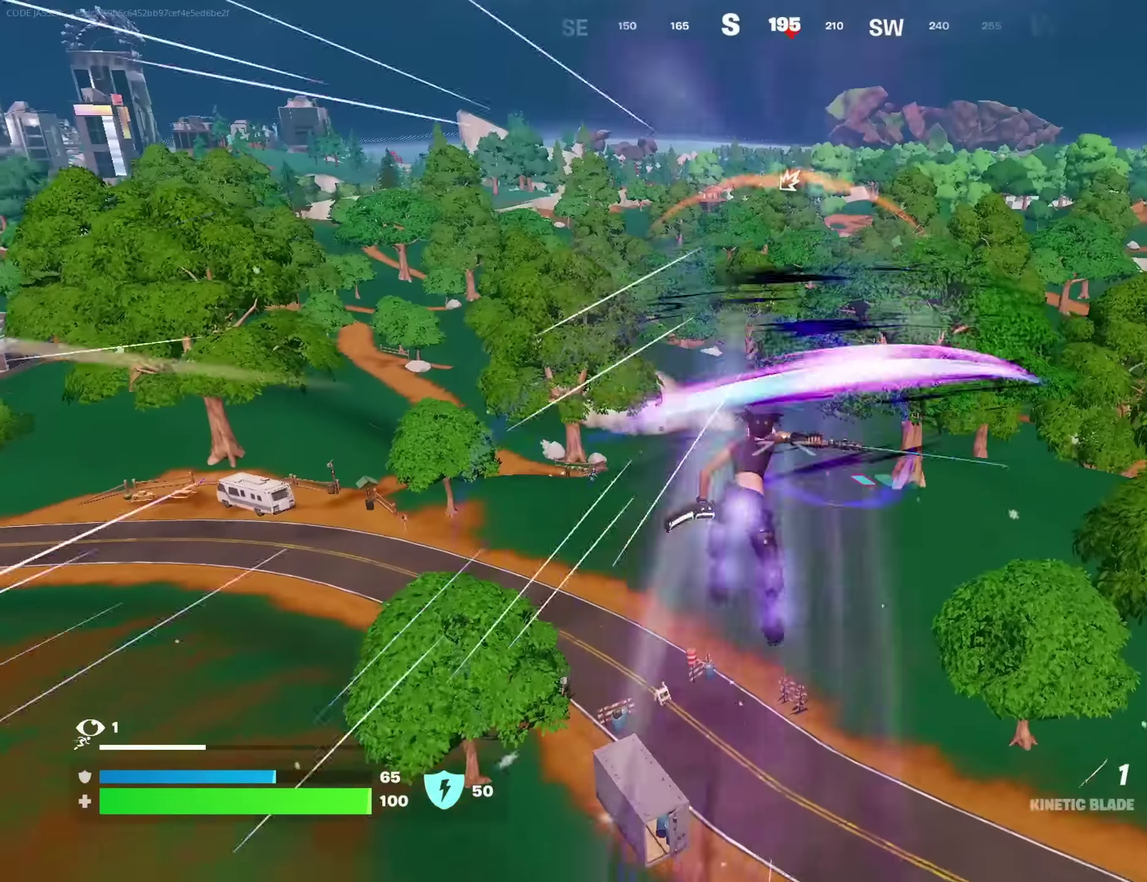
{"dt_ms": 700, "buttons": [], "left_stick": "up", "right_stick": "center", "events": [[100, "left_stick", "center"], [400, "left_stick", "up"], [450, "right_stick", "down-left"], [550, "right_stick", "center"]]}
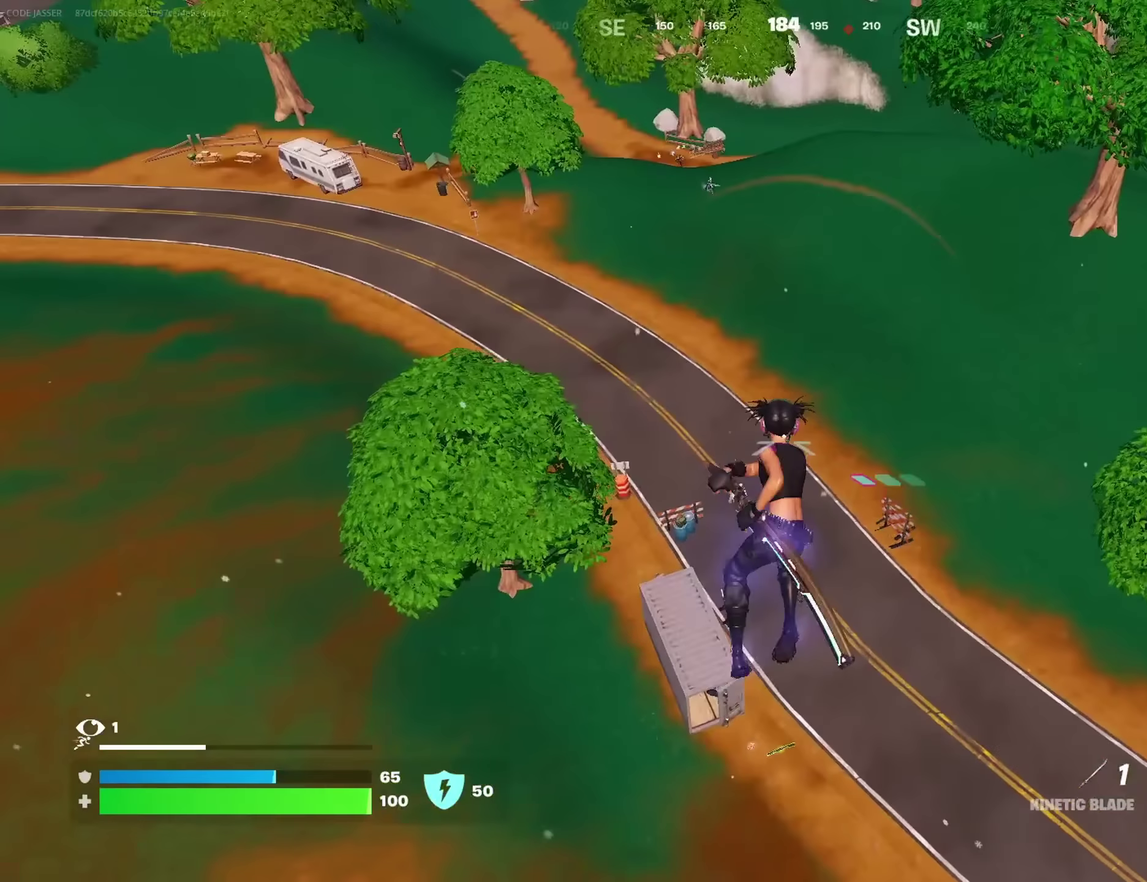
{"dt_ms": 300, "buttons": [], "left_stick": "up", "right_stick": "center", "events": []}
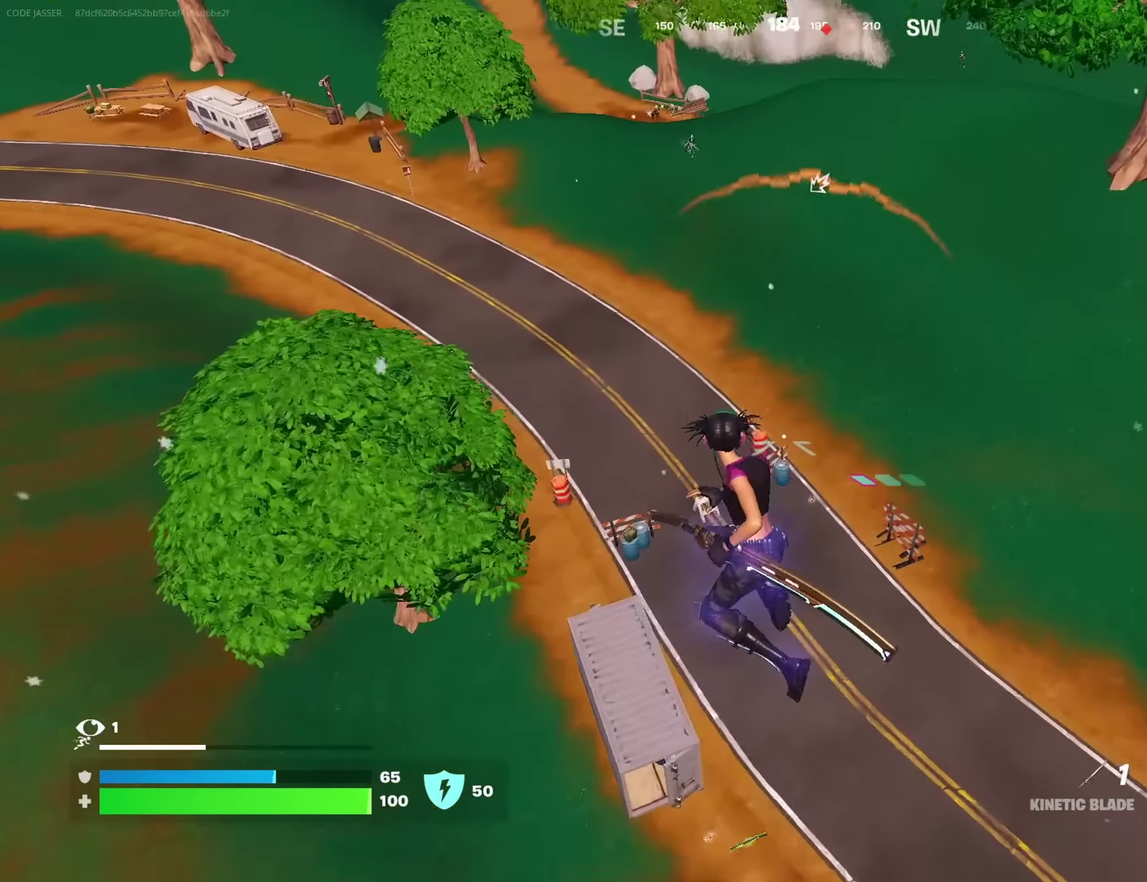
{"dt_ms": 700, "buttons": [], "left_stick": "up", "right_stick": "center"}
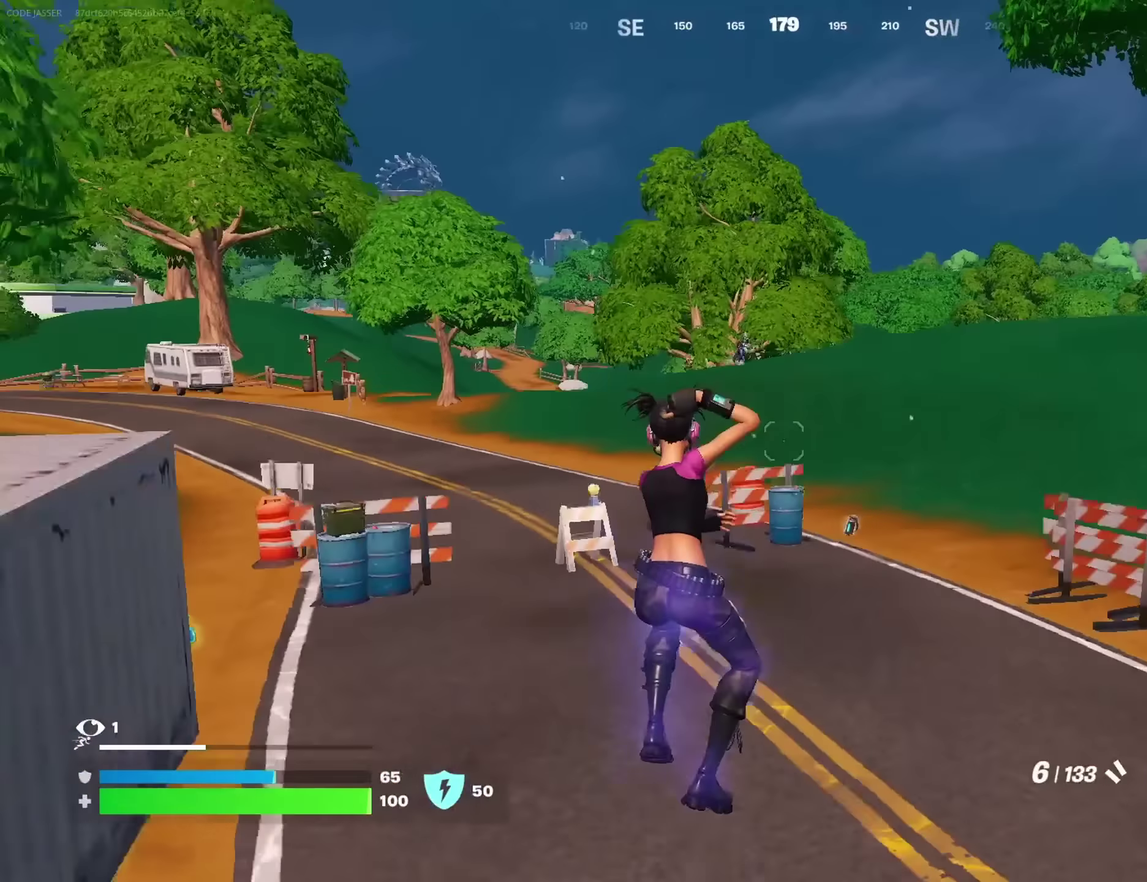
{"dt_ms": 300, "buttons": [], "left_stick": "up", "right_stick": "center", "events": [[100, "right_stick", "up-left"], [150, "right_stick", "center"]]}
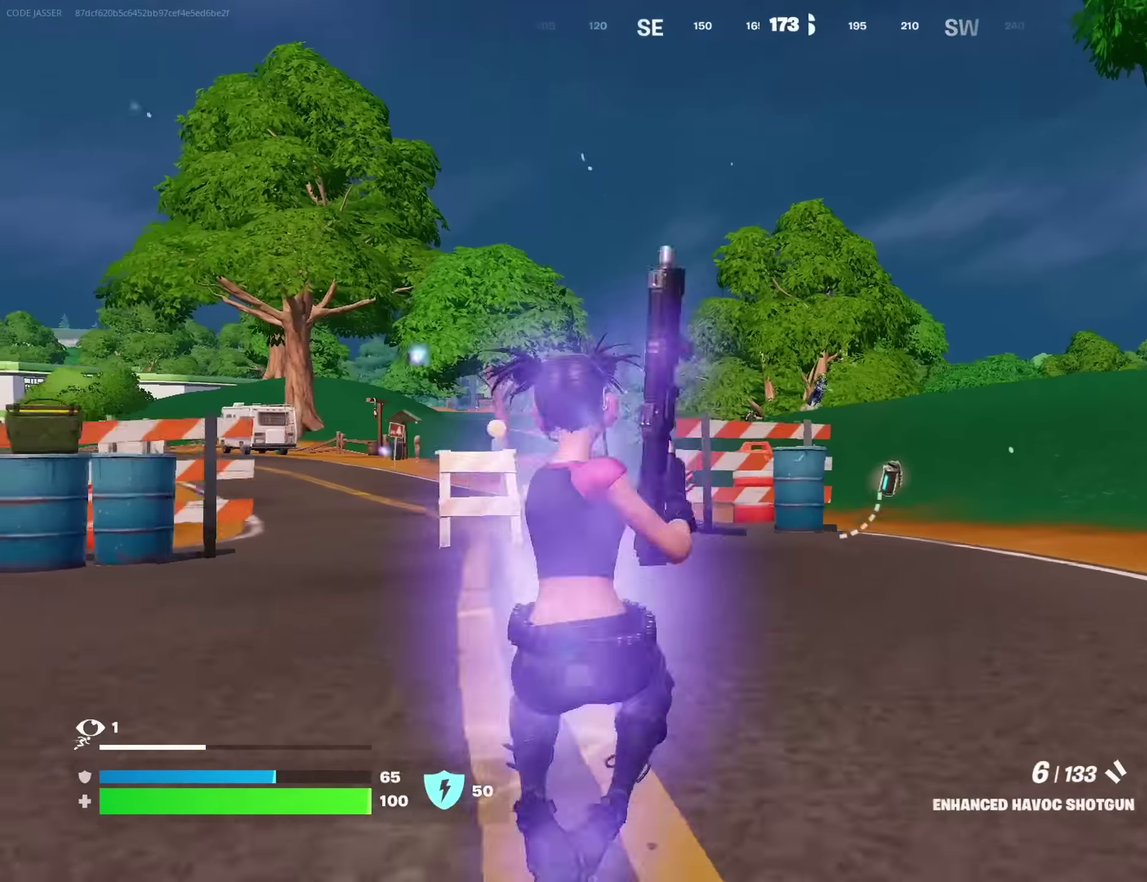
{"dt_ms": 700, "buttons": ["L2"], "left_stick": "up-left", "right_stick": "right"}
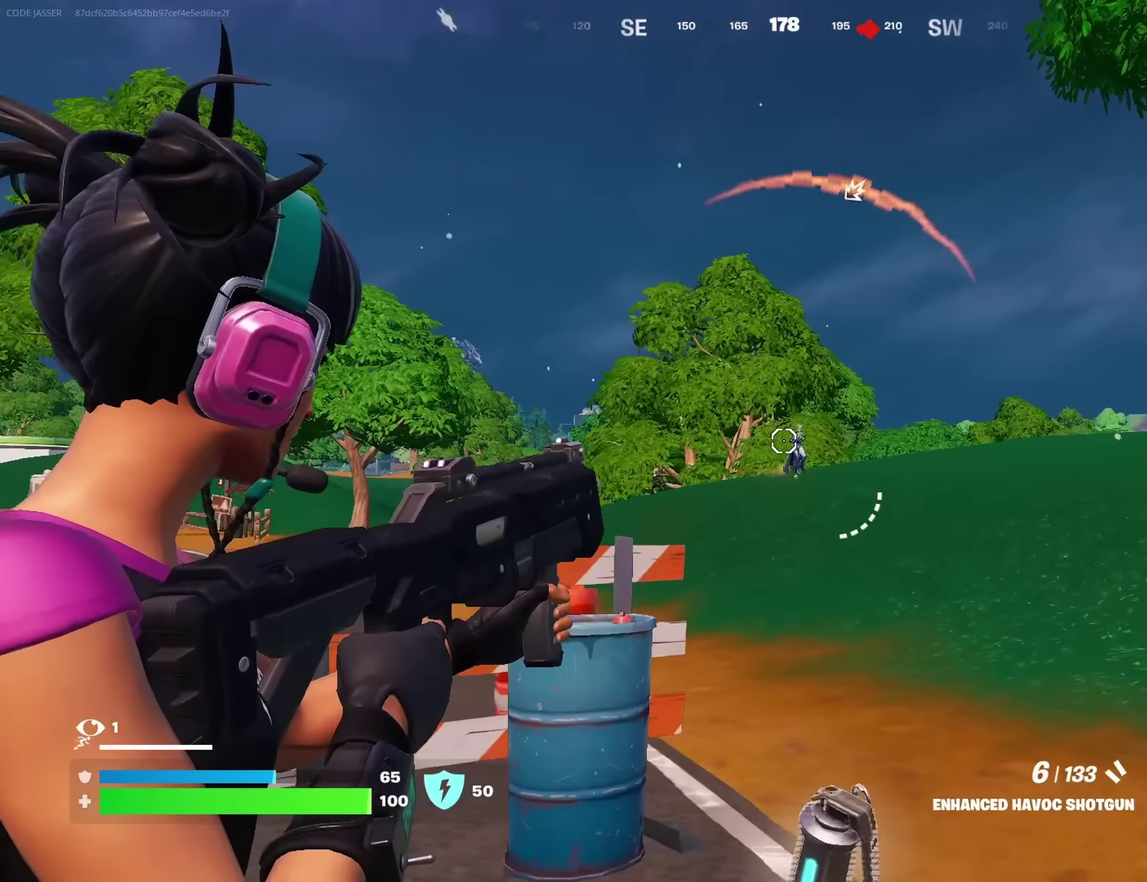
{"dt_ms": 300, "buttons": ["R1"], "left_stick": "left", "right_stick": "down-right"}
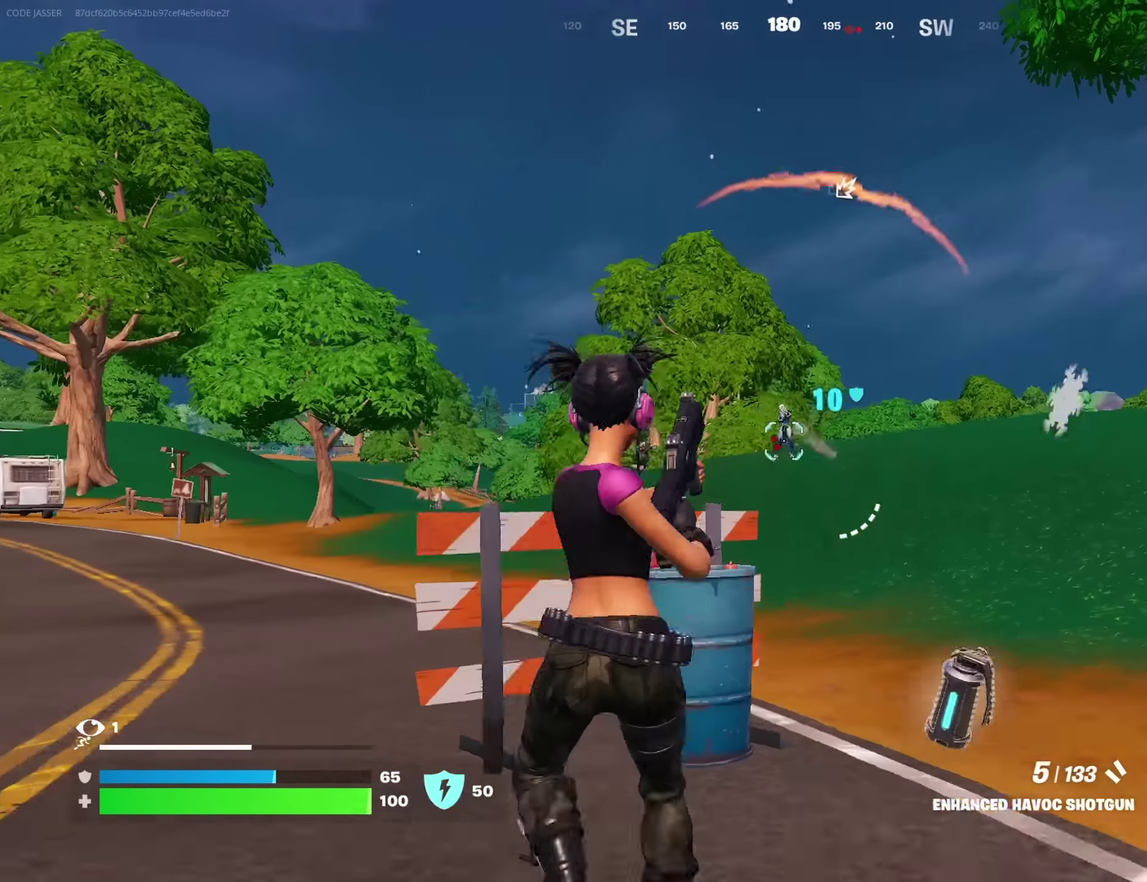
{"dt_ms": 700, "buttons": [], "left_stick": "up-right", "right_stick": "center"}
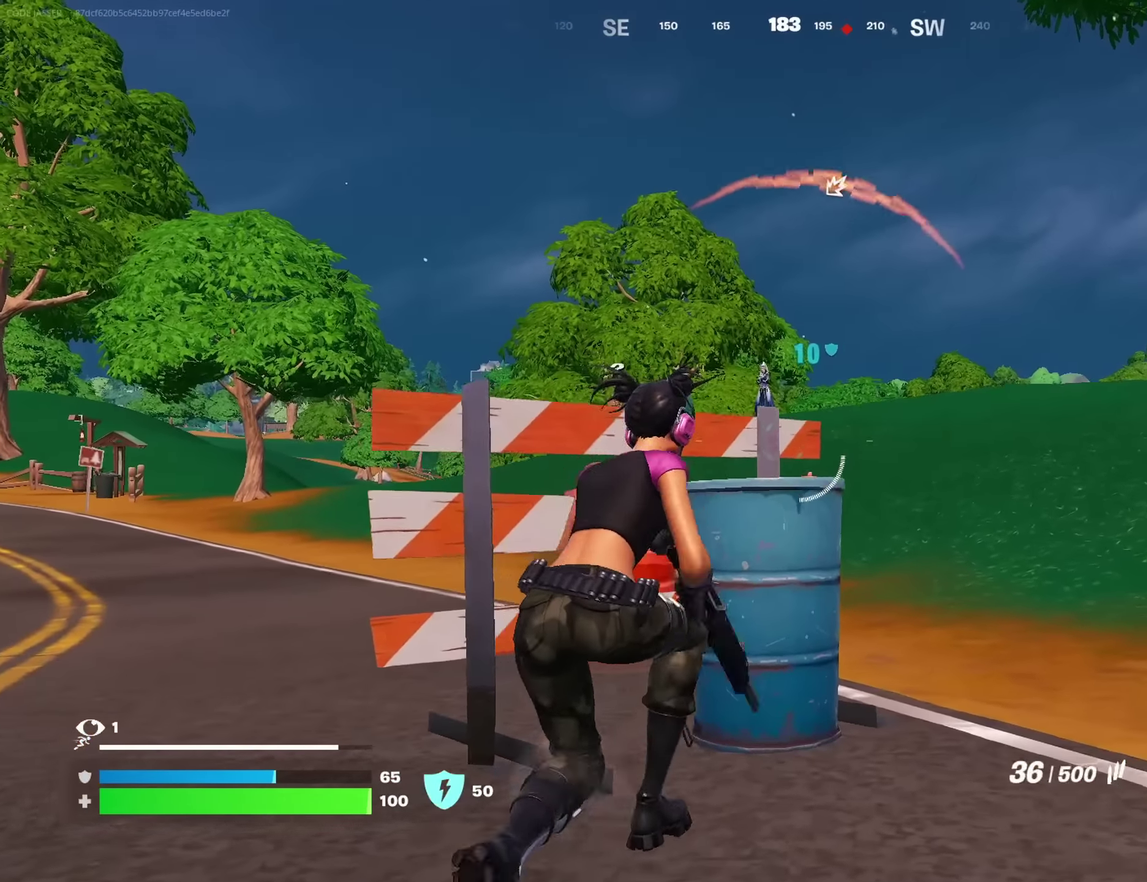
{"dt_ms": 300, "buttons": [], "left_stick": "right", "right_stick": "center", "events": [[100, "left_stick", "center"], [267, "left_stick", "right"]]}
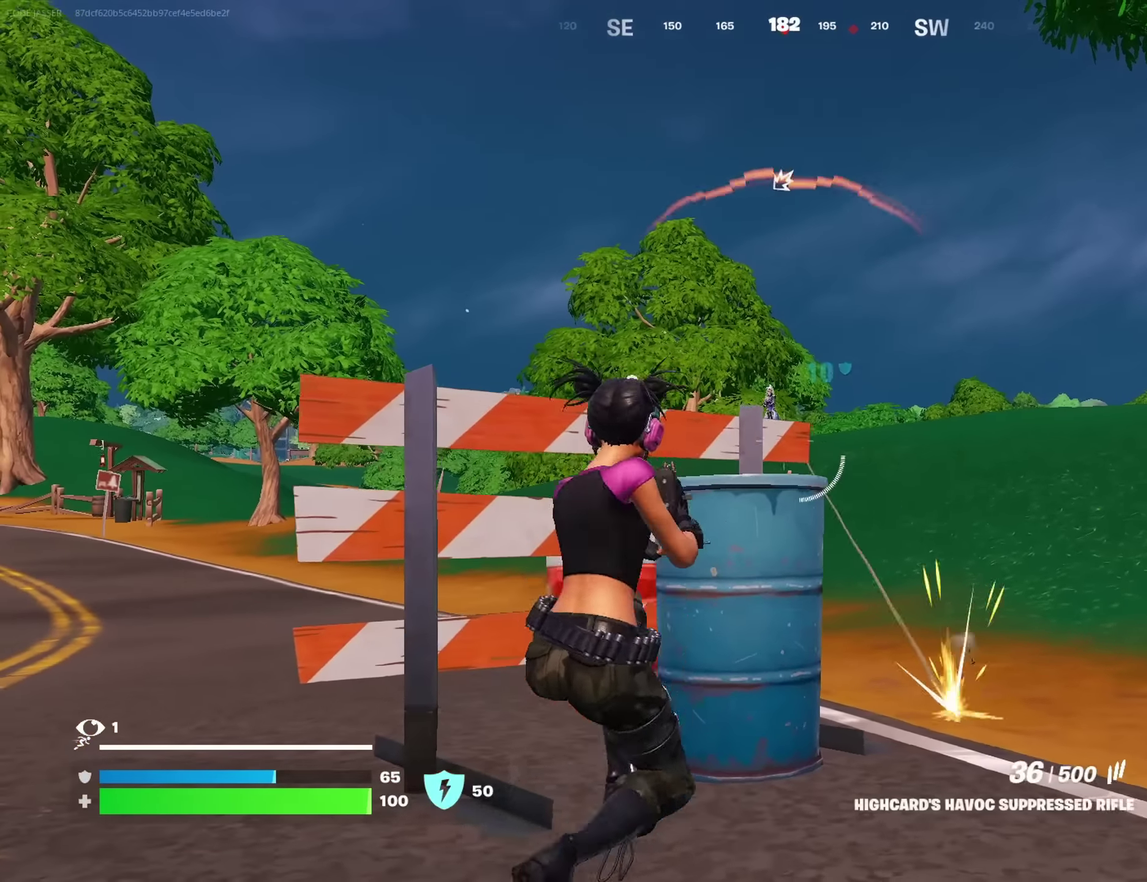
{"dt_ms": 600, "buttons": ["L2"], "left_stick": "right", "right_stick": "left"}
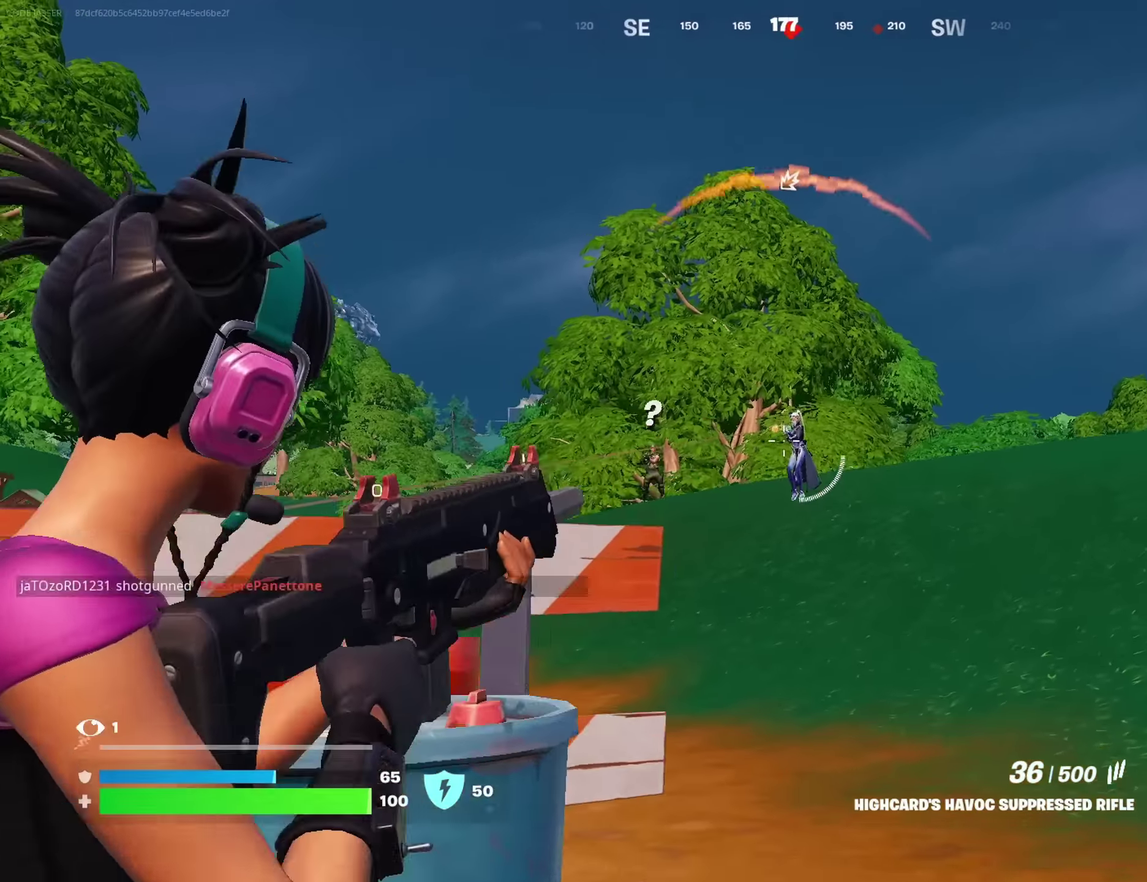
{"dt_ms": 400, "buttons": ["L2", "R2"], "left_stick": "center", "right_stick": "right"}
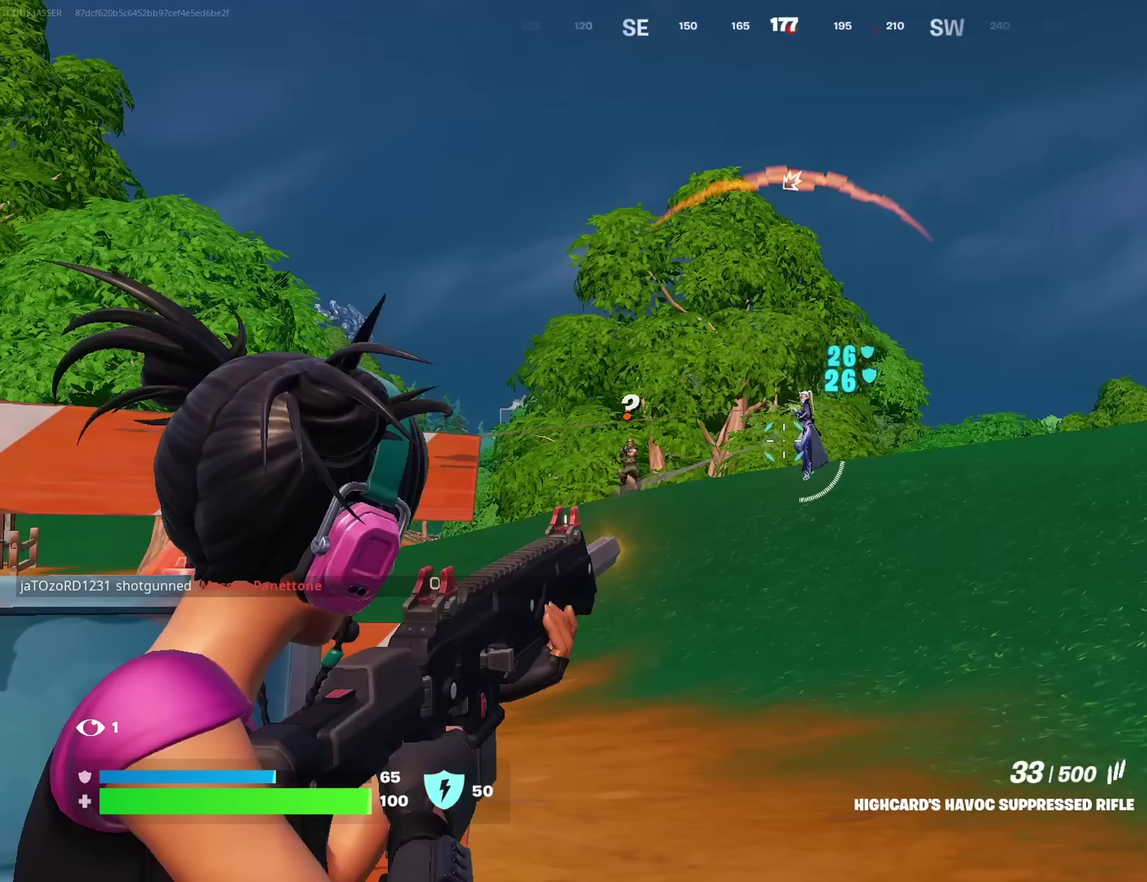
{"dt_ms": 600, "buttons": ["L2", "R2"], "left_stick": "center", "right_stick": "center"}
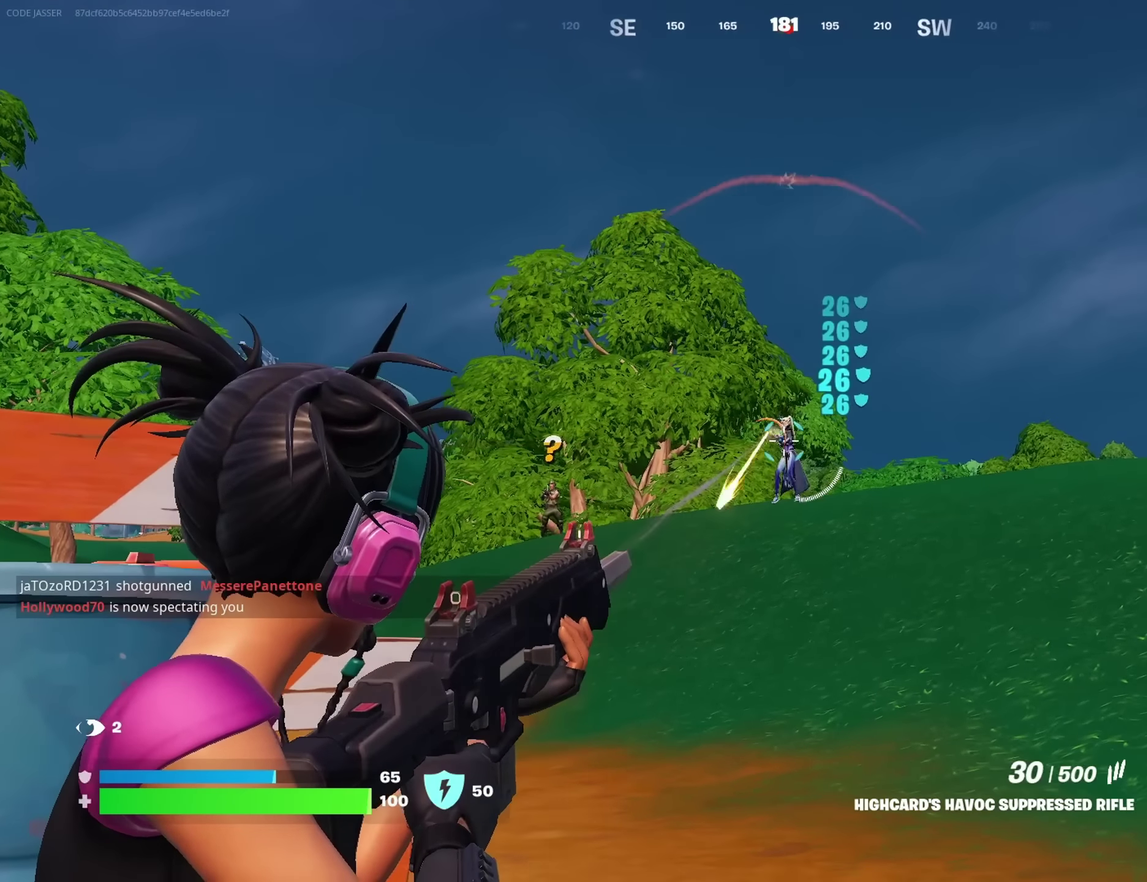
{"dt_ms": 400, "buttons": ["L2", "R2"], "left_stick": "center", "right_stick": "center", "events": []}
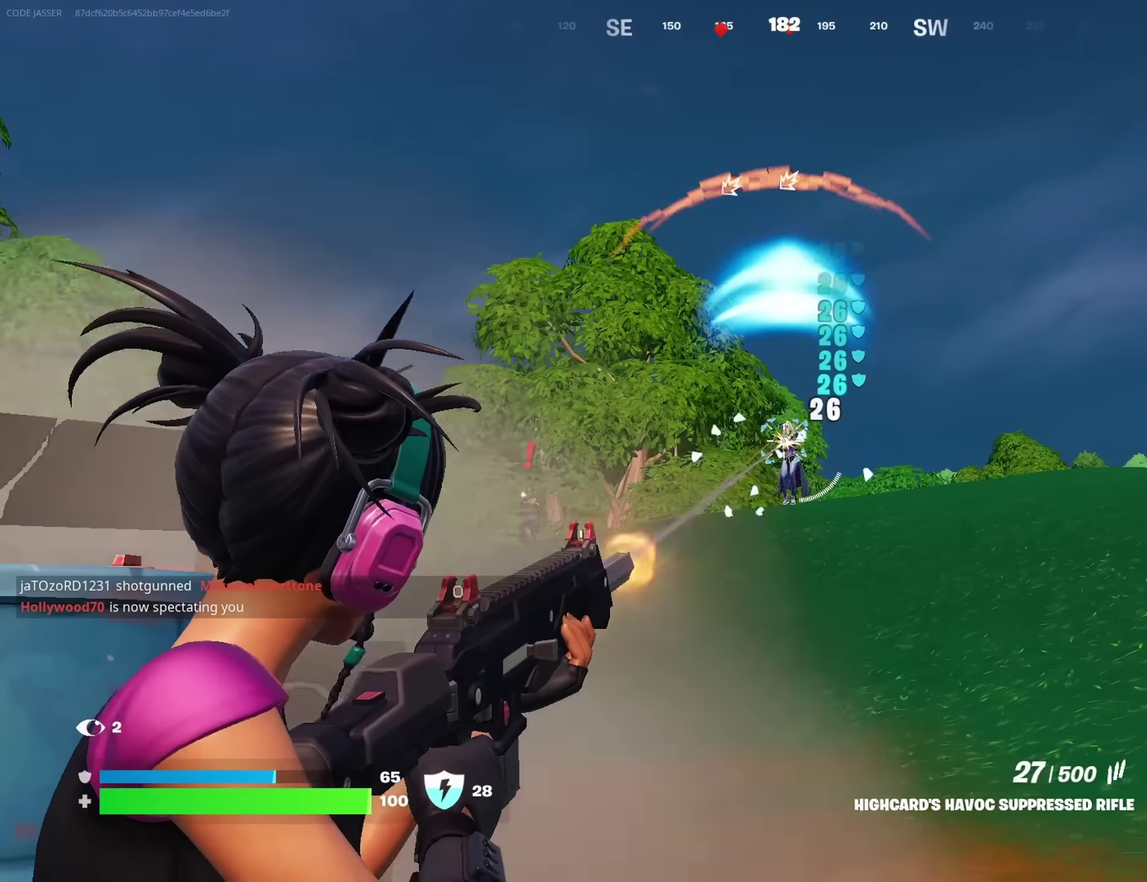
{"dt_ms": 600, "buttons": ["L2", "R2"], "left_stick": "center", "right_stick": "right"}
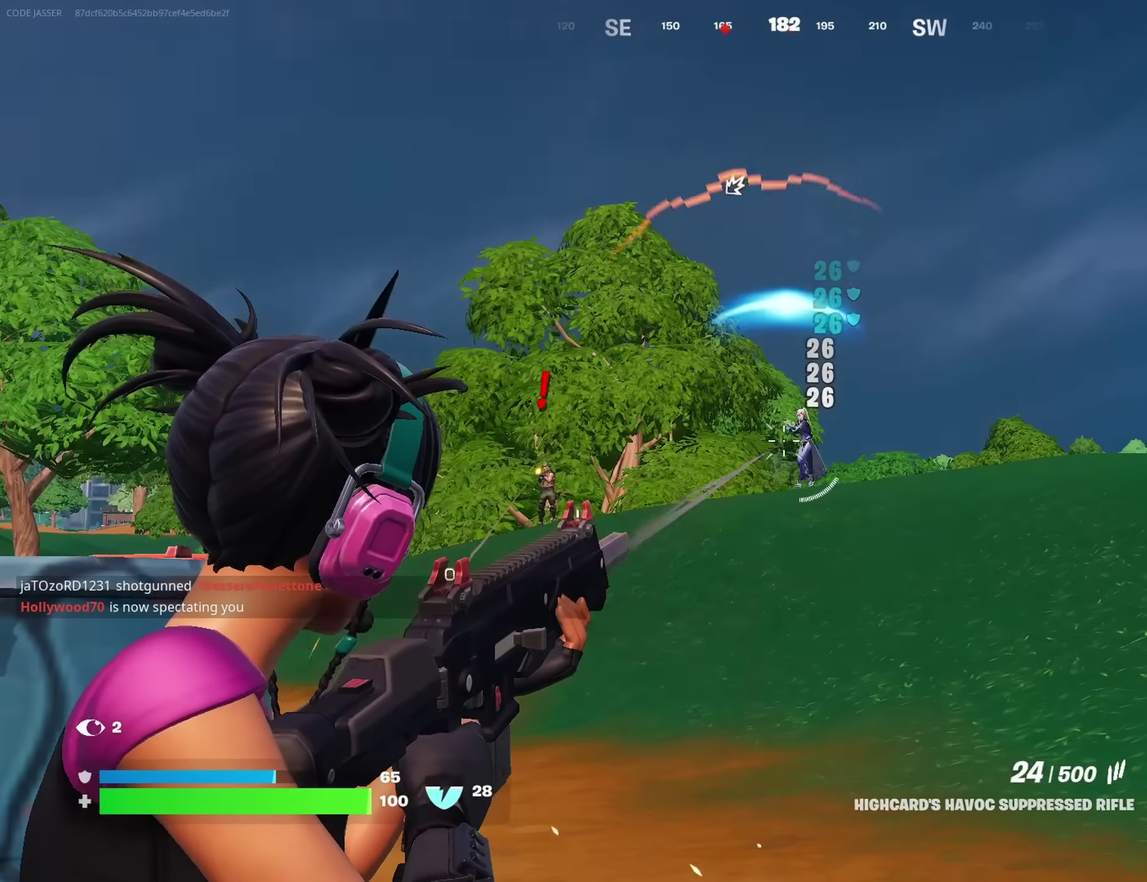
{"dt_ms": 400, "buttons": ["L2", "R2"], "left_stick": "center", "right_stick": "center"}